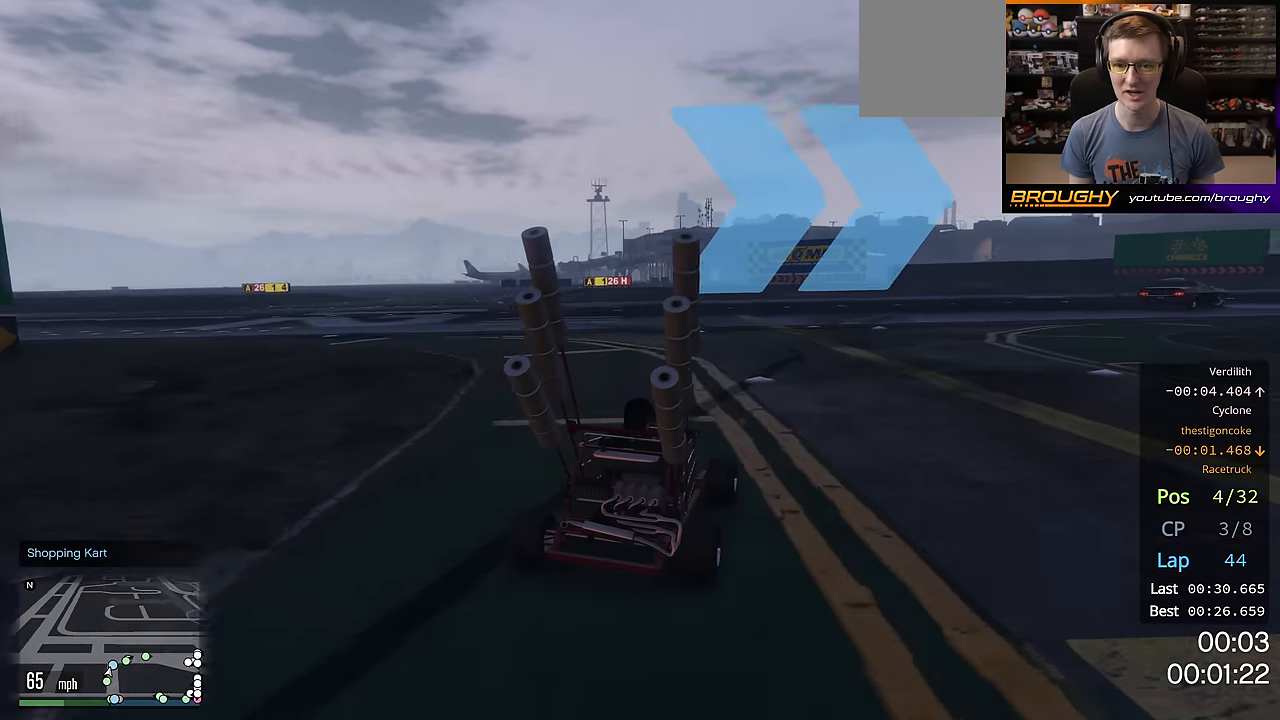
Gameplay with a controller (Xbox layout); each line is a JSON object with the inputs held at the frame after it. "events" lists button and stick changes between this image and that frame as [ms after this image, input, new state], when the widget could be followed in between. Not read: R3.
{"buttons": ["R2"], "left_stick": "right", "right_stick": "center", "events": [[117, "left_stick", "center"], [217, "left_stick", "right"], [367, "left_stick", "center"], [467, "left_stick", "right"]]}
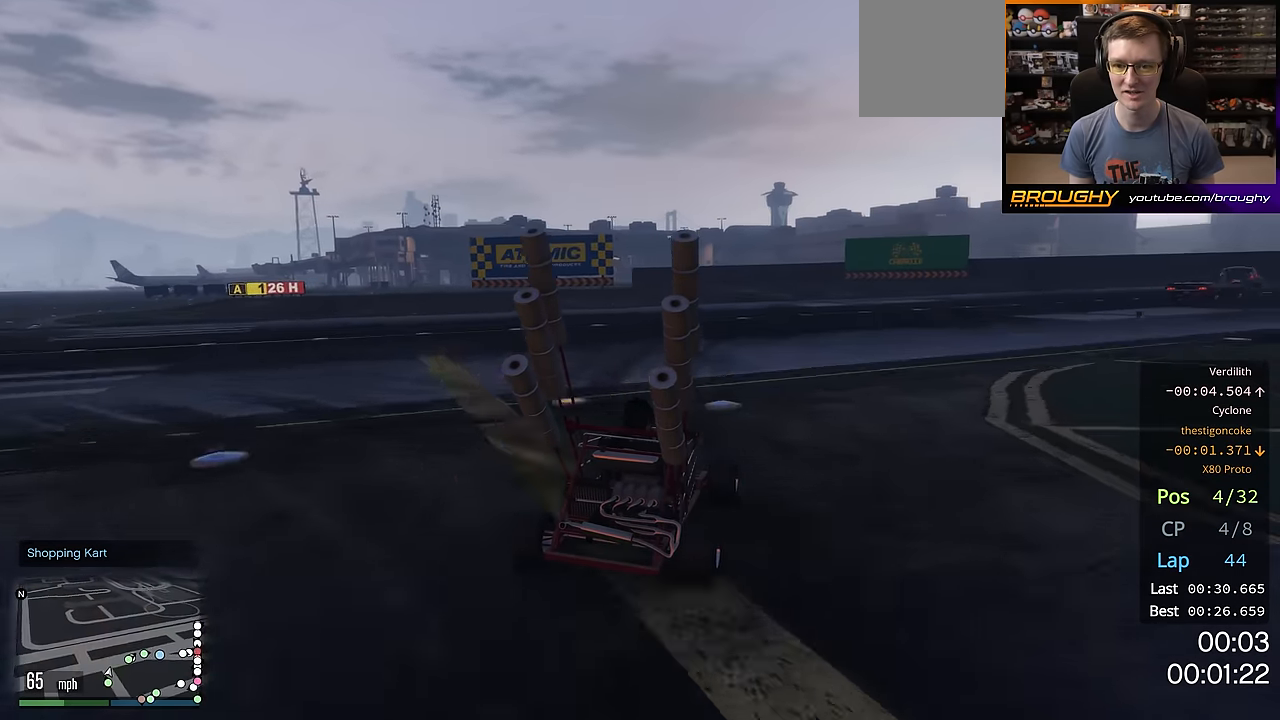
{"buttons": ["R2"], "left_stick": "right", "right_stick": "center", "events": [[150, "left_stick", "center"], [301, "left_stick", "right"]]}
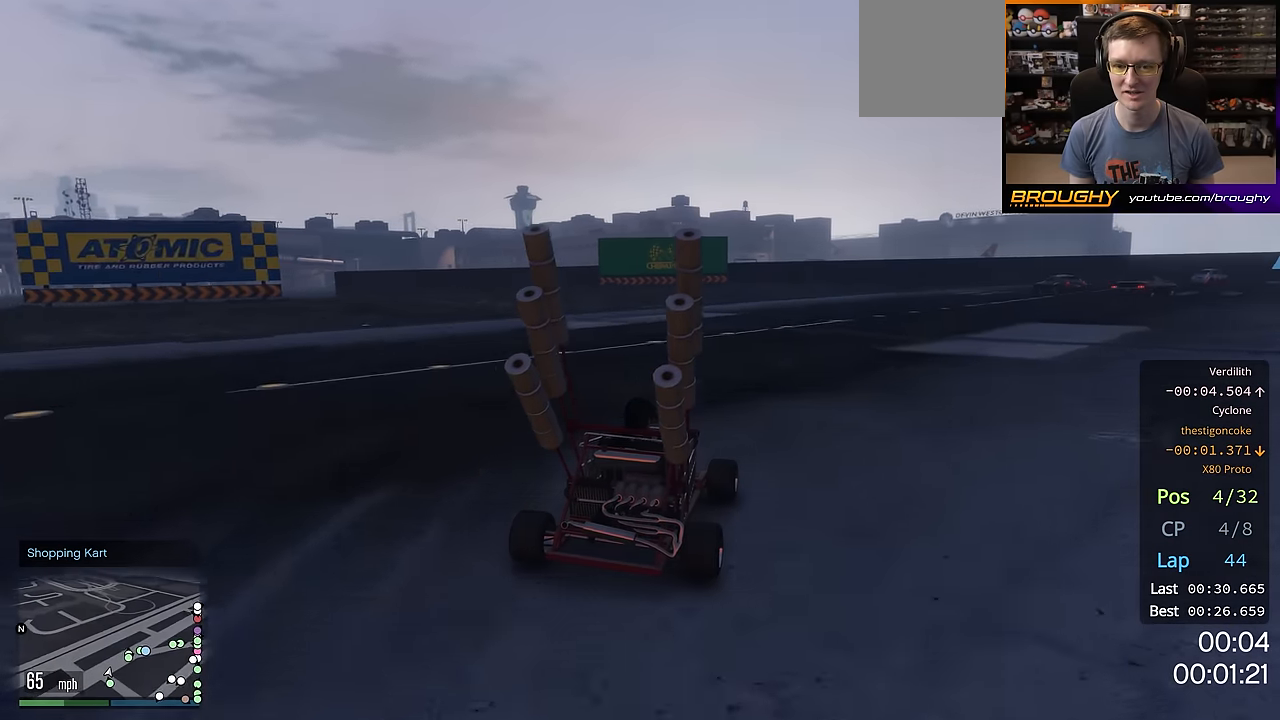
{"buttons": ["R2"], "left_stick": "center", "right_stick": "center", "events": [[217, "left_stick", "center"], [333, "left_stick", "right"], [500, "left_stick", "center"]]}
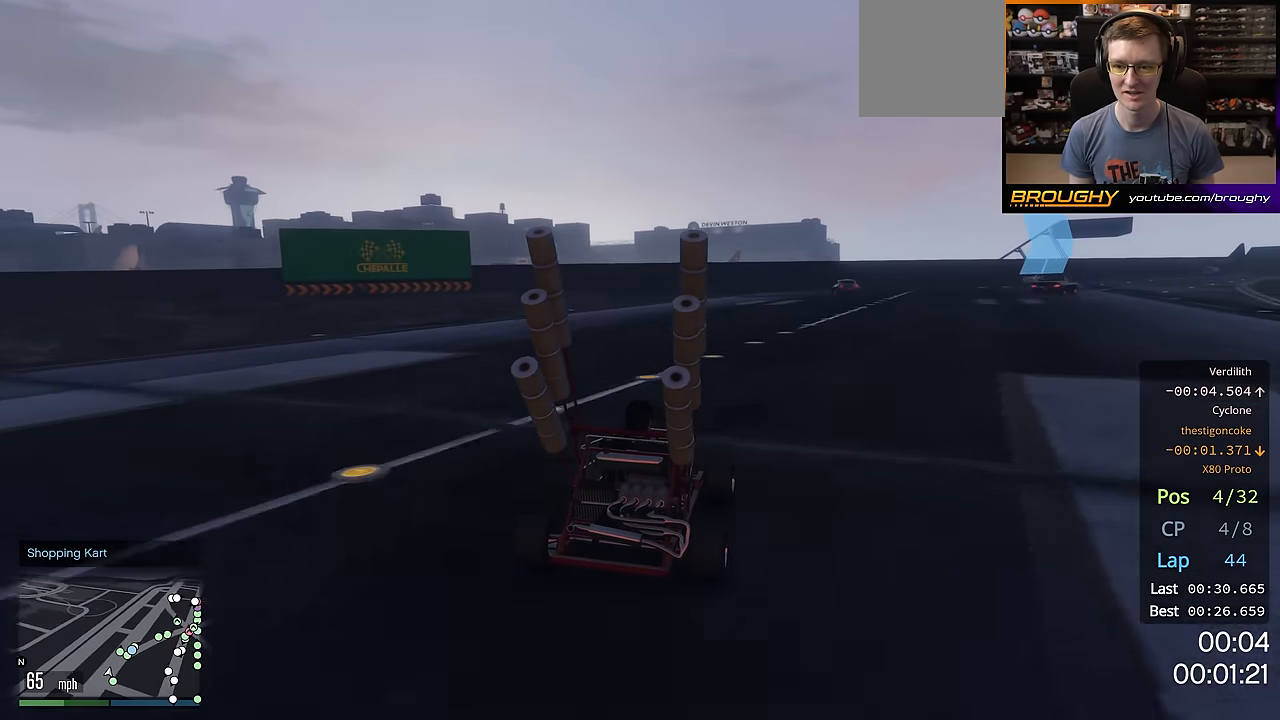
{"buttons": ["R2"], "left_stick": "center", "right_stick": "center", "events": [[167, "left_stick", "right"], [317, "left_stick", "center"]]}
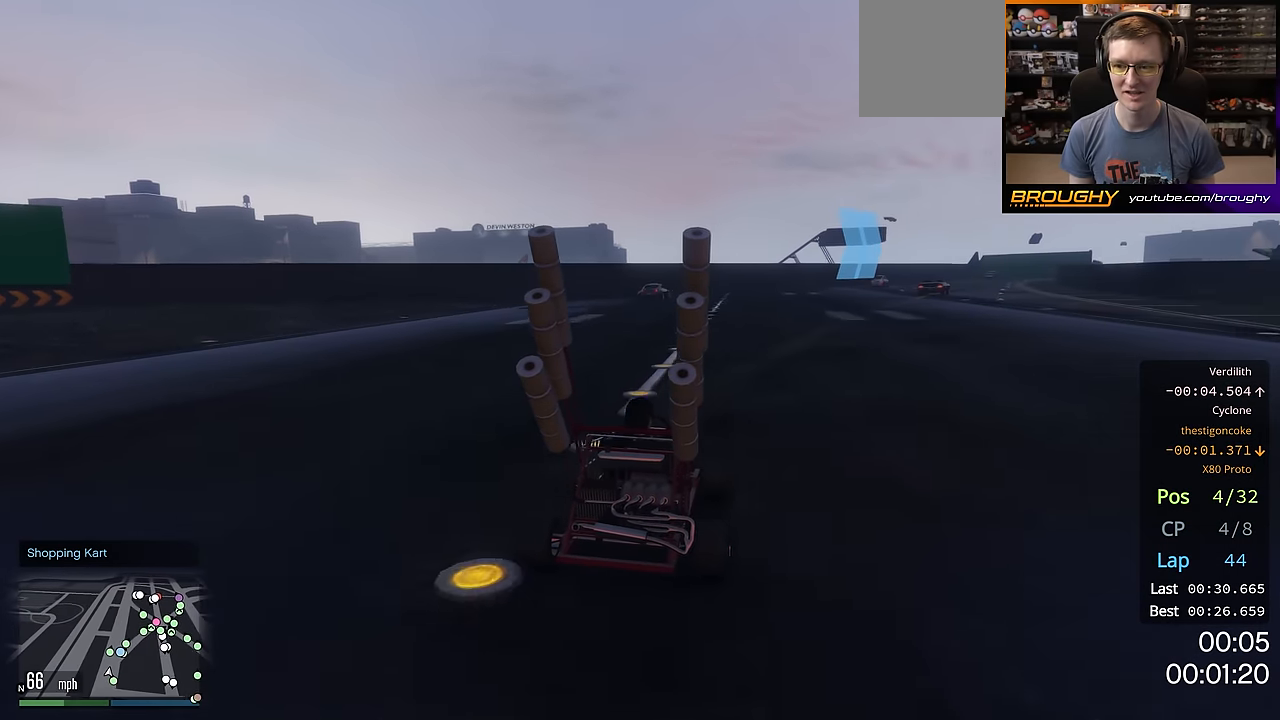
{"buttons": ["R2"], "left_stick": "center", "right_stick": "center", "events": [[183, "left_stick", "right"], [333, "left_stick", "center"]]}
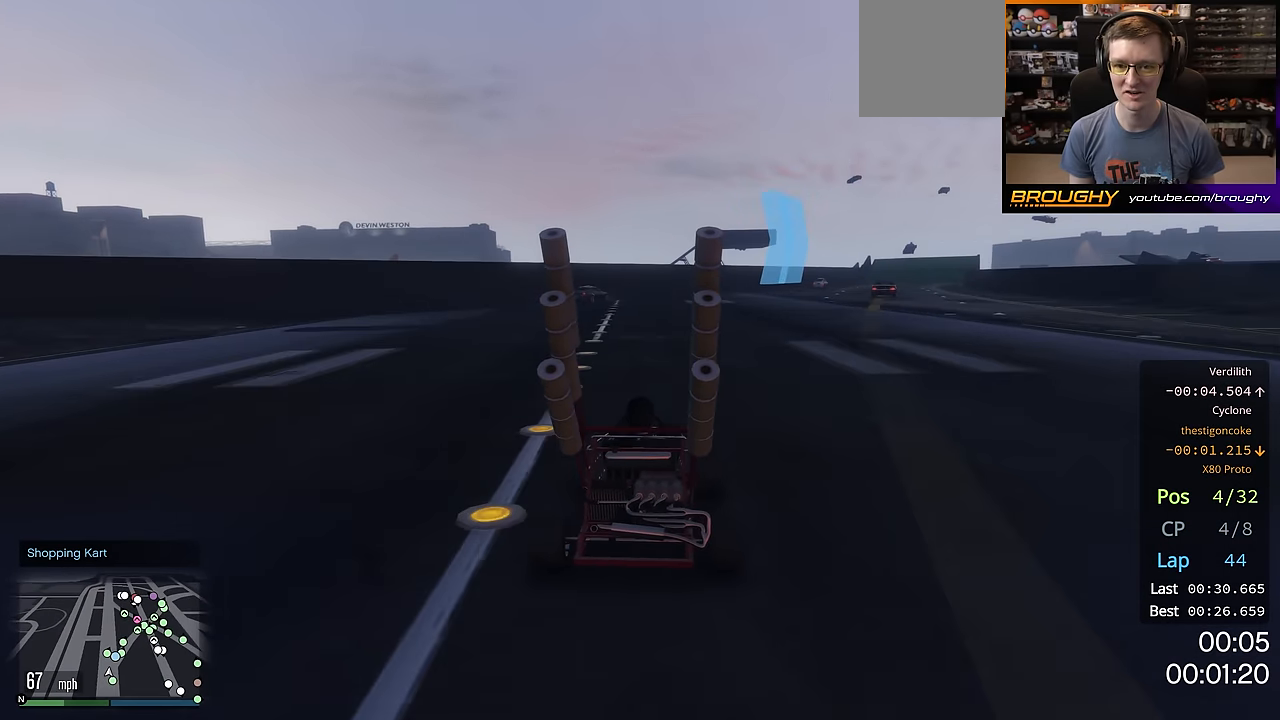
{"buttons": ["R2"], "left_stick": "center", "right_stick": "center", "events": [[67, "left_stick", "right"], [184, "left_stick", "center"]]}
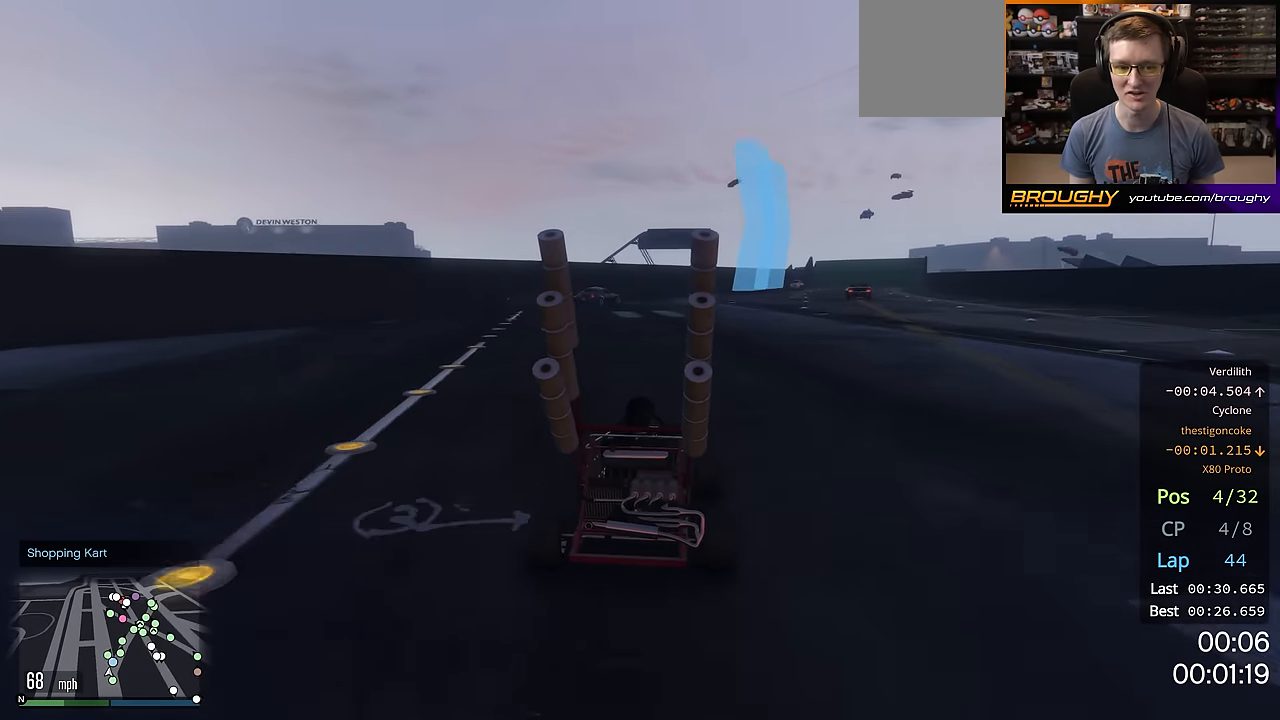
{"buttons": ["R2"], "left_stick": "center", "right_stick": "center", "events": [[50, "left_stick", "right"], [183, "left_stick", "center"]]}
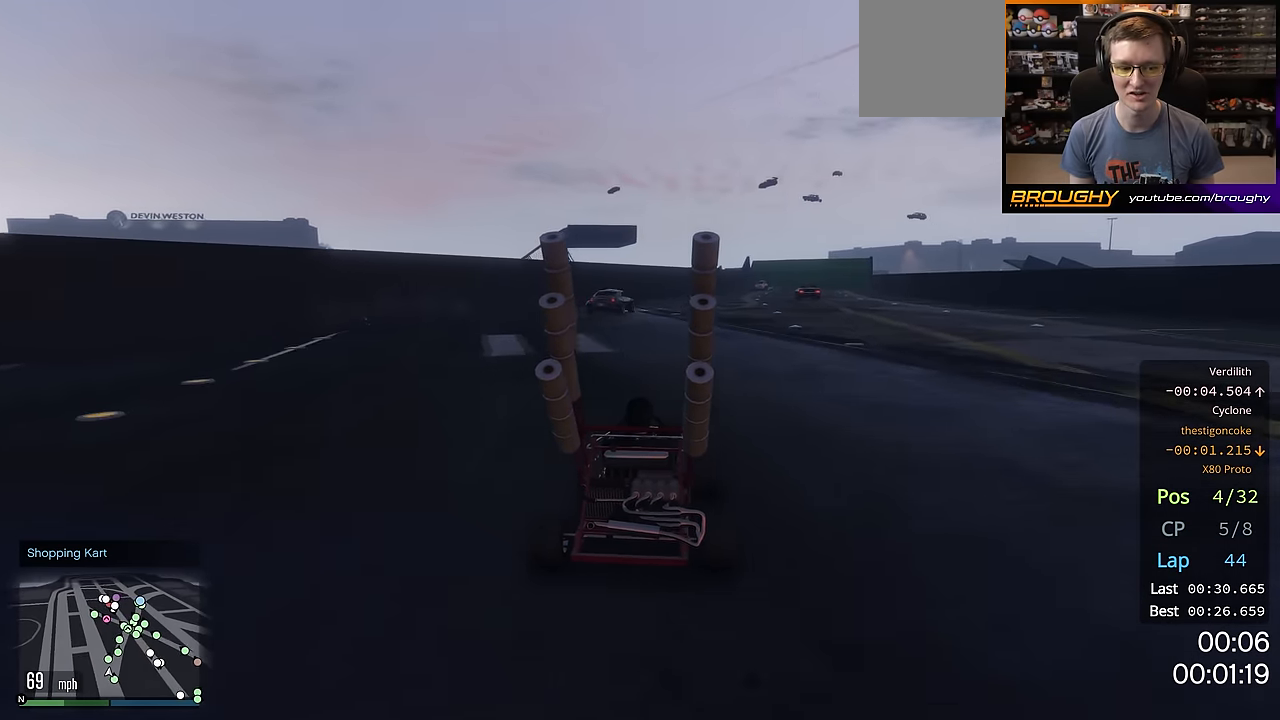
{"buttons": ["R2"], "left_stick": "center", "right_stick": "center", "events": []}
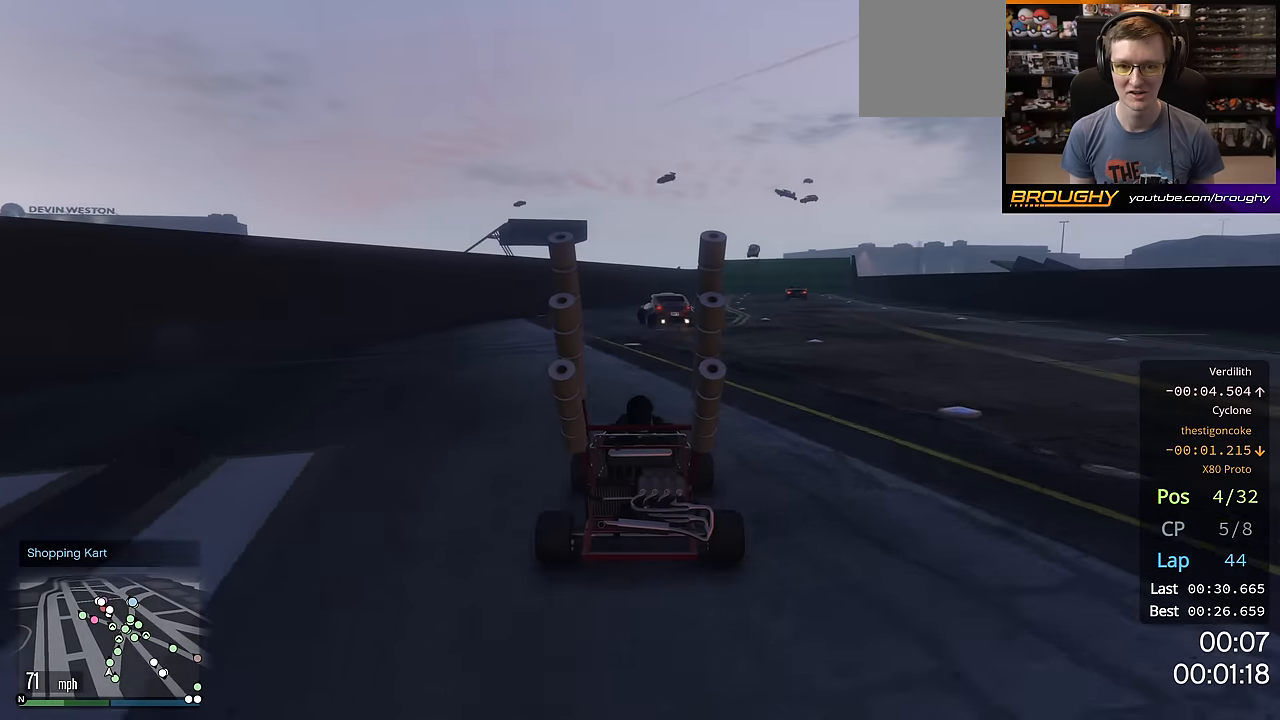
{"buttons": ["R2"], "left_stick": "center", "right_stick": "center", "events": [[50, "left_stick", "right"], [200, "left_stick", "center"]]}
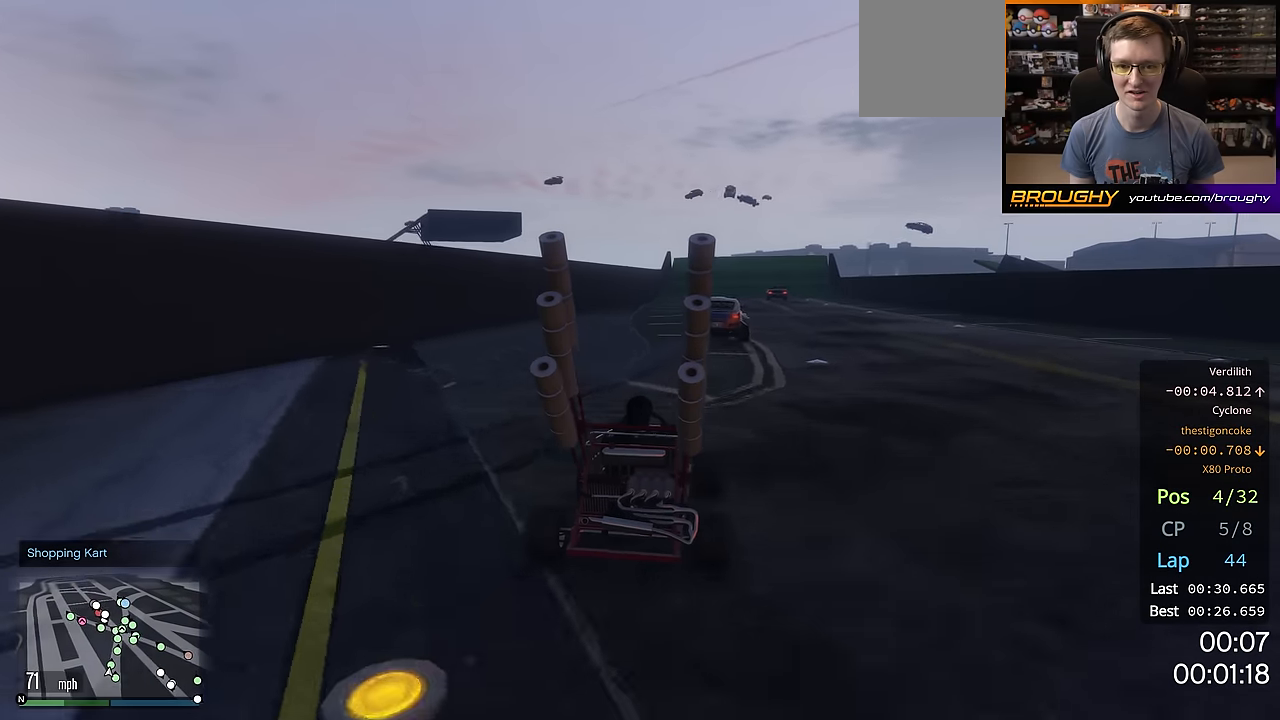
{"buttons": ["R2"], "left_stick": "center", "right_stick": "center", "events": [[117, "left_stick", "up-left"], [250, "left_stick", "center"]]}
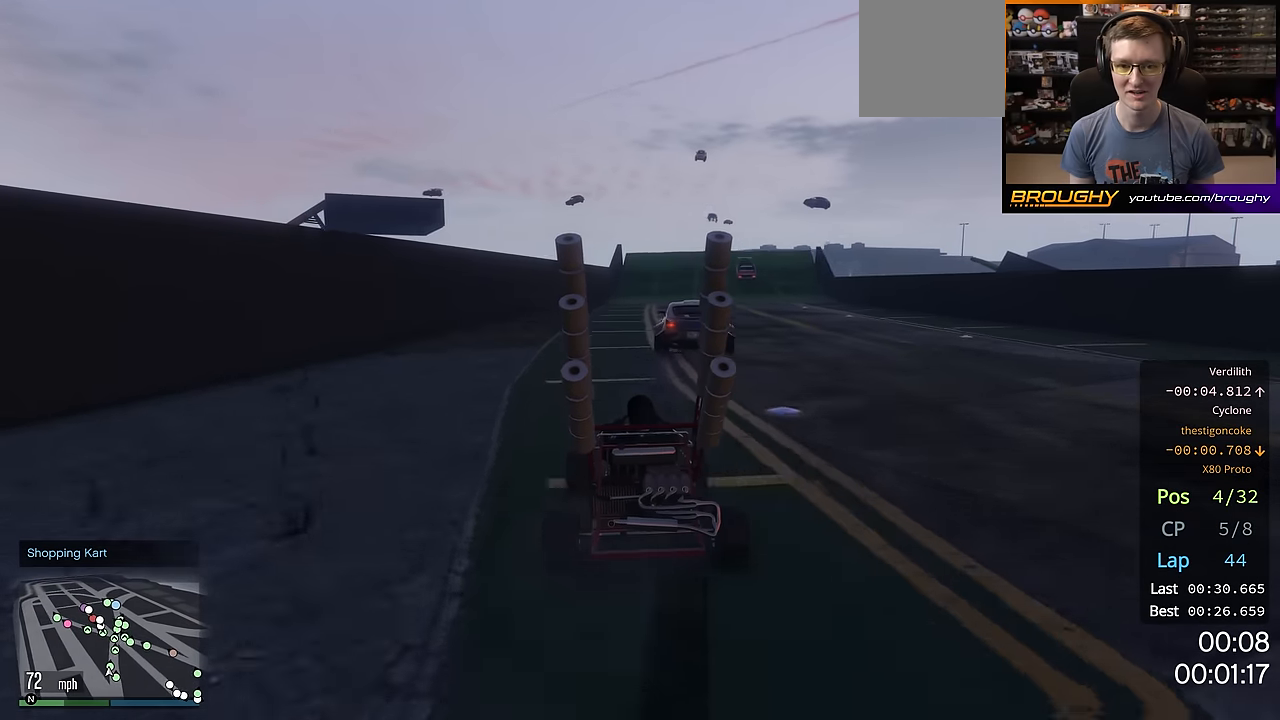
{"buttons": ["R2"], "left_stick": "right", "right_stick": "center", "events": [[200, "left_stick", "right"], [350, "left_stick", "center"], [450, "left_stick", "right"]]}
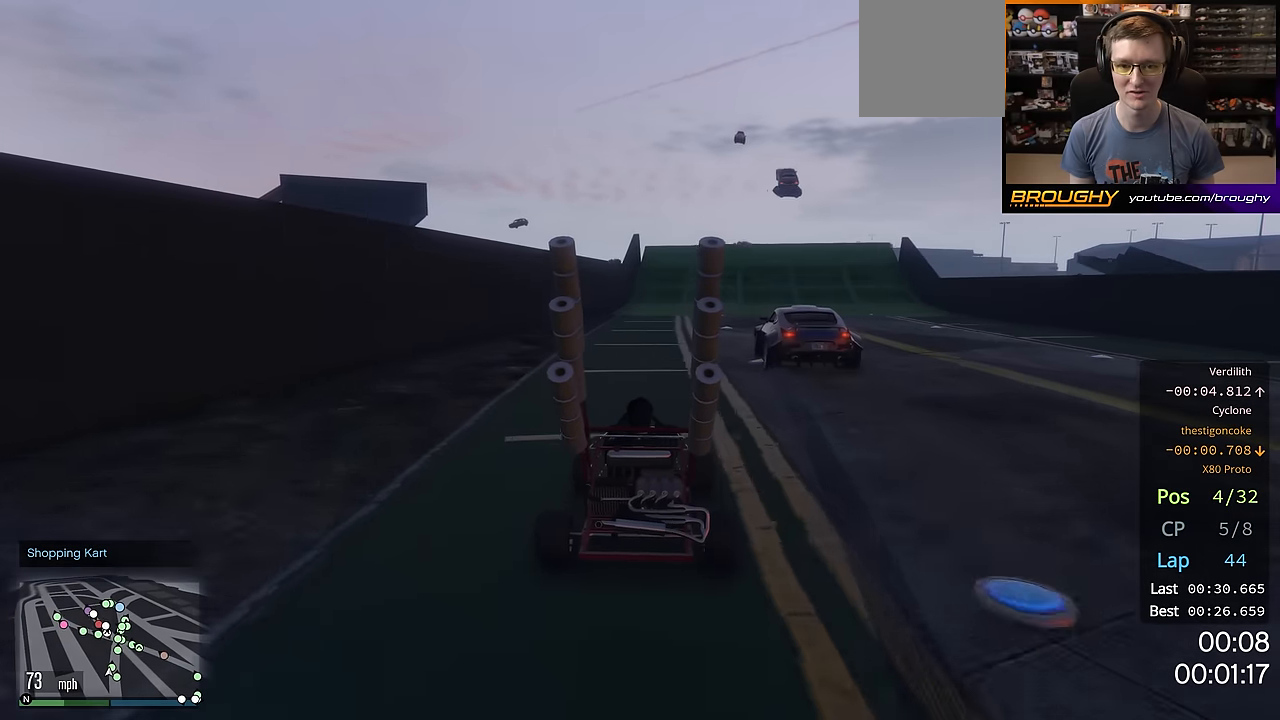
{"buttons": ["R2"], "left_stick": "center", "right_stick": "center", "events": [[67, "left_stick", "center"]]}
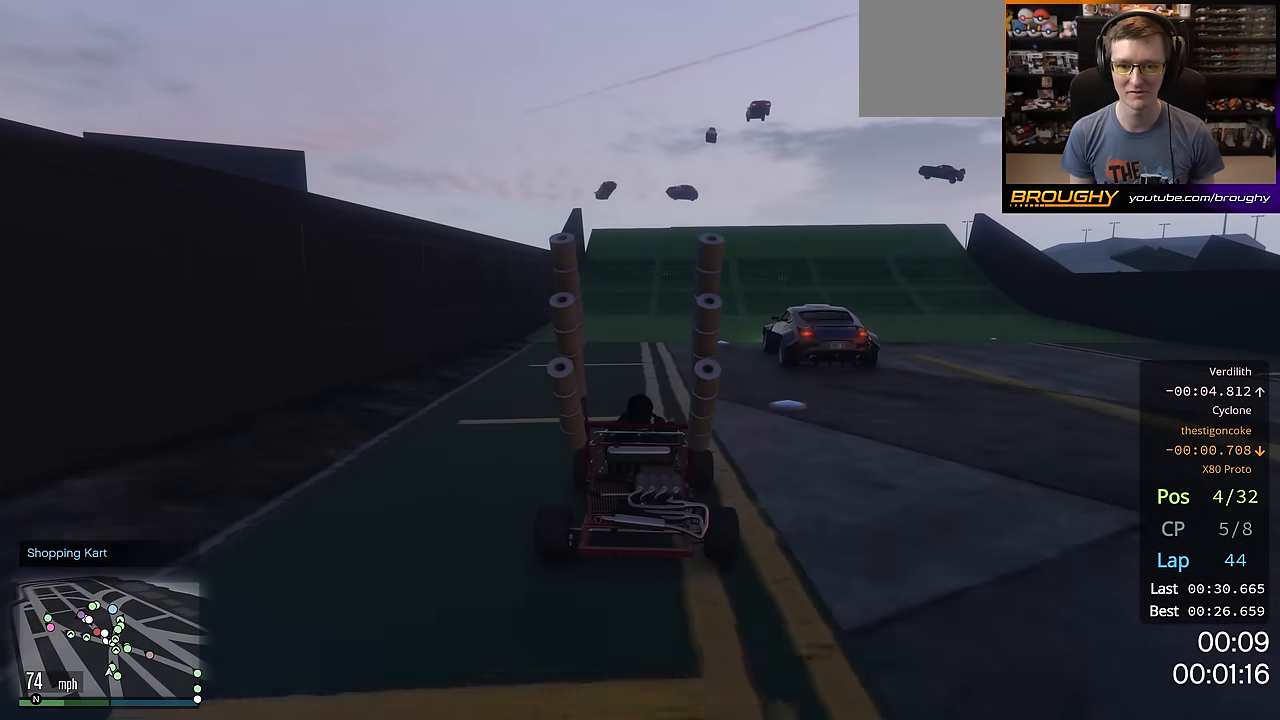
{"buttons": ["R2"], "left_stick": "center", "right_stick": "center", "events": []}
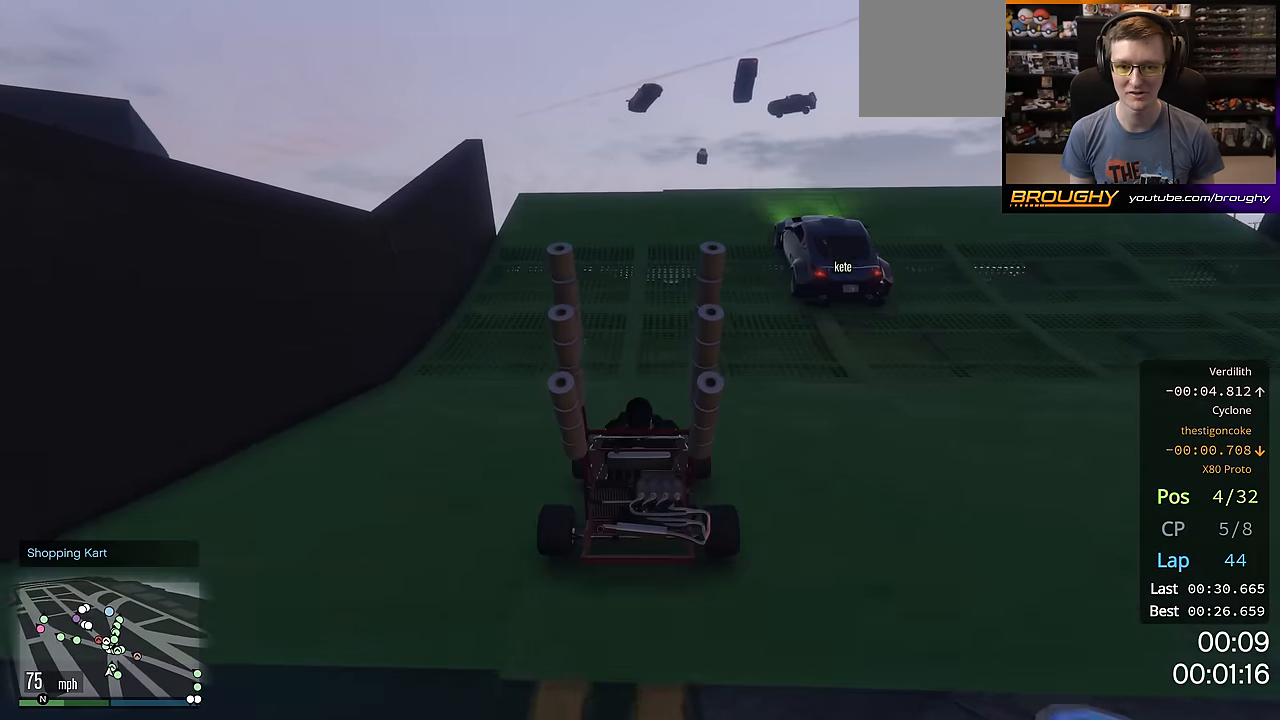
{"buttons": [], "left_stick": "center", "right_stick": "center", "events": [[267, "R2", "up"]]}
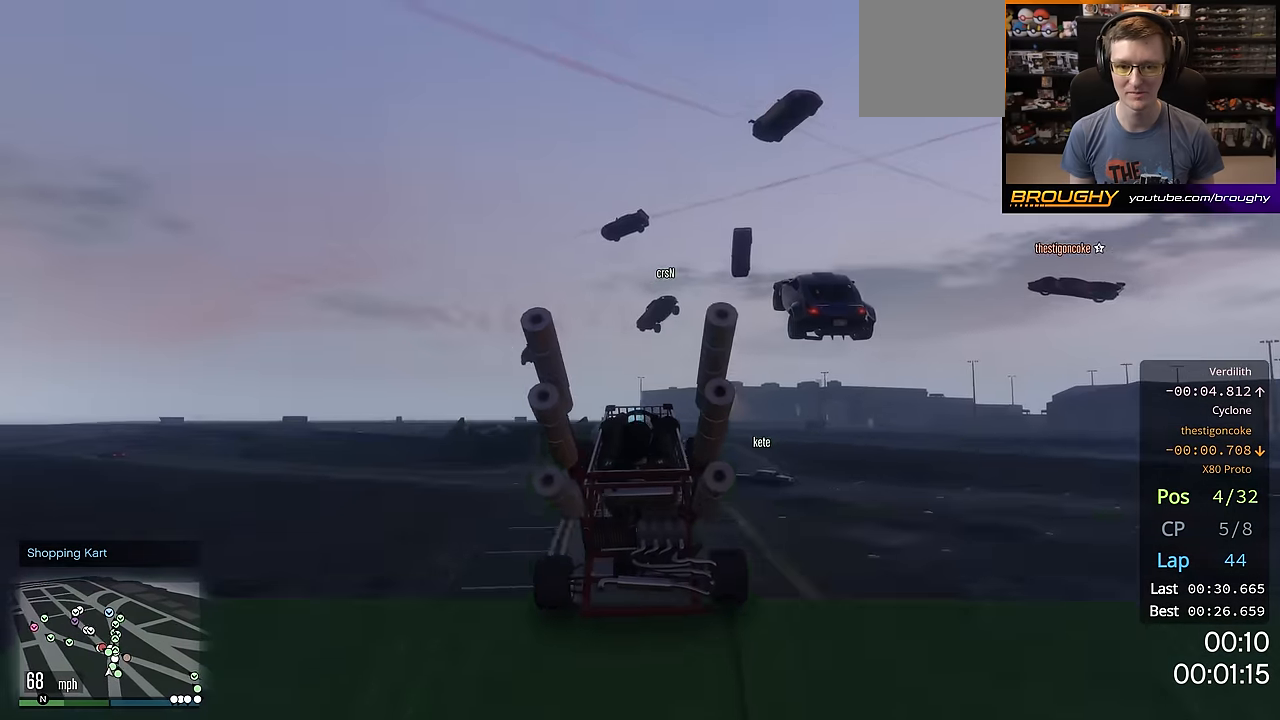
{"buttons": [], "left_stick": "center", "right_stick": "center", "events": []}
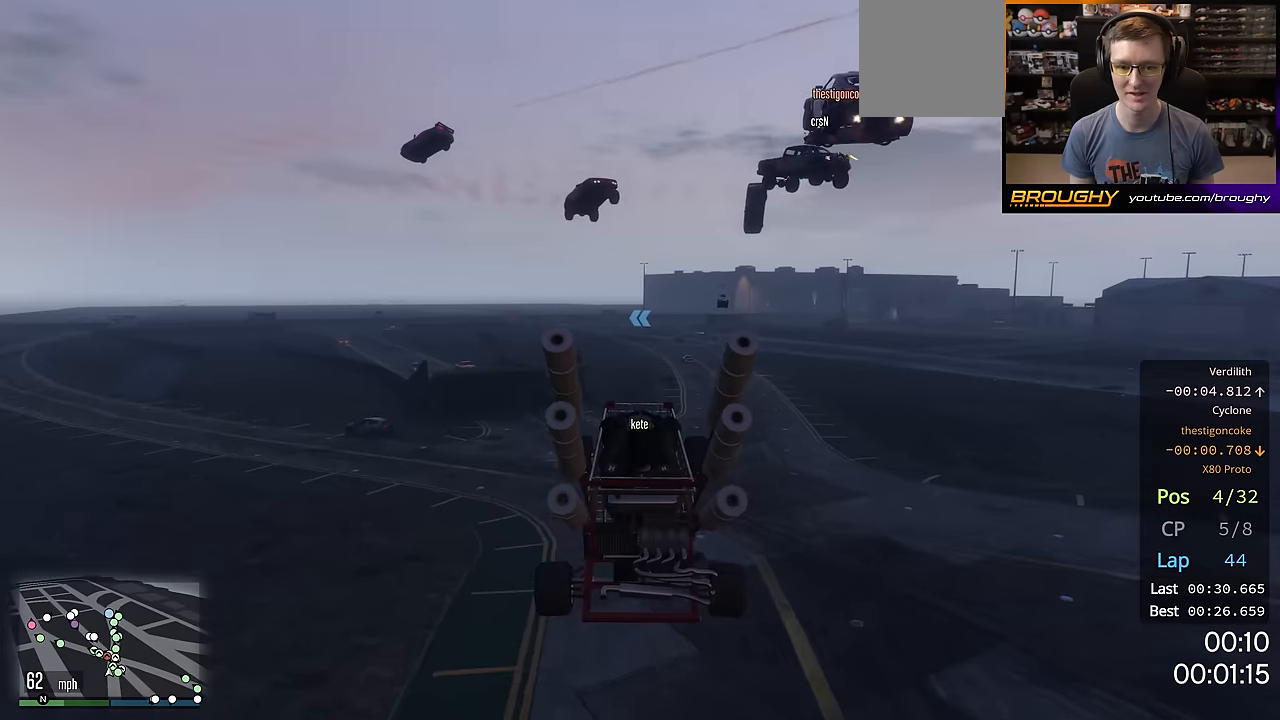
{"buttons": [], "left_stick": "center", "right_stick": "center"}
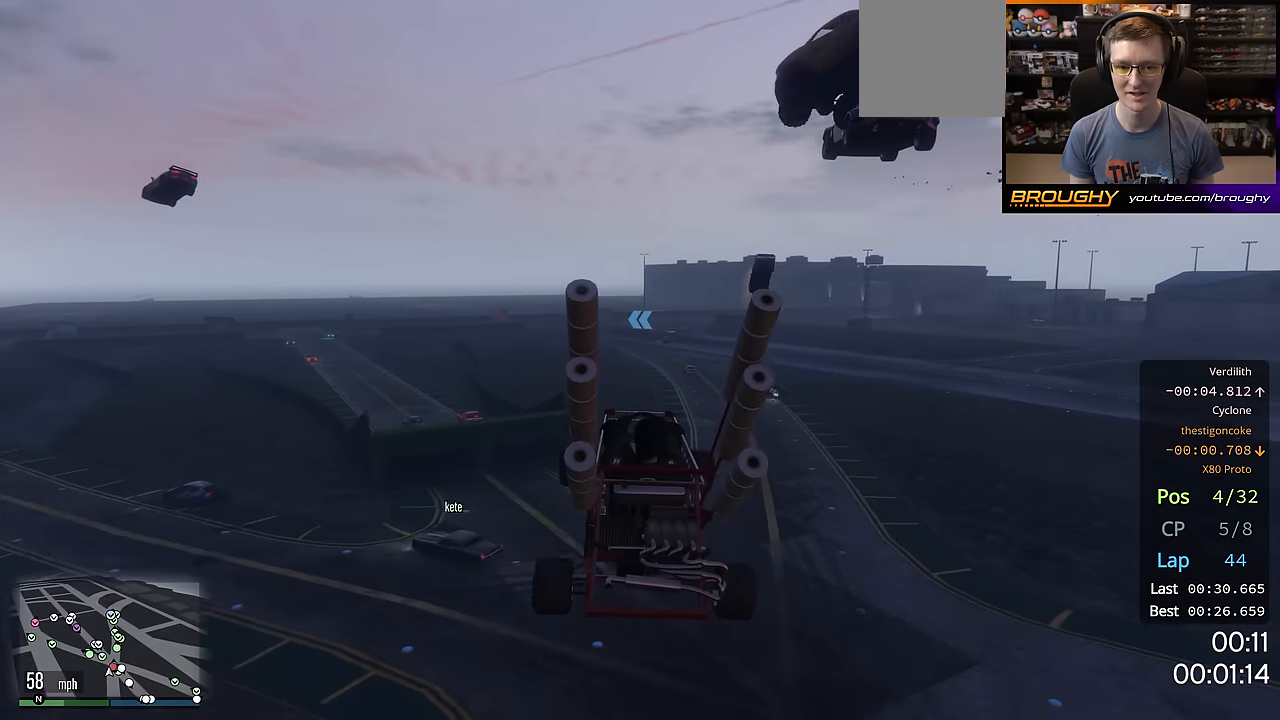
{"buttons": [], "left_stick": "center", "right_stick": "center", "events": []}
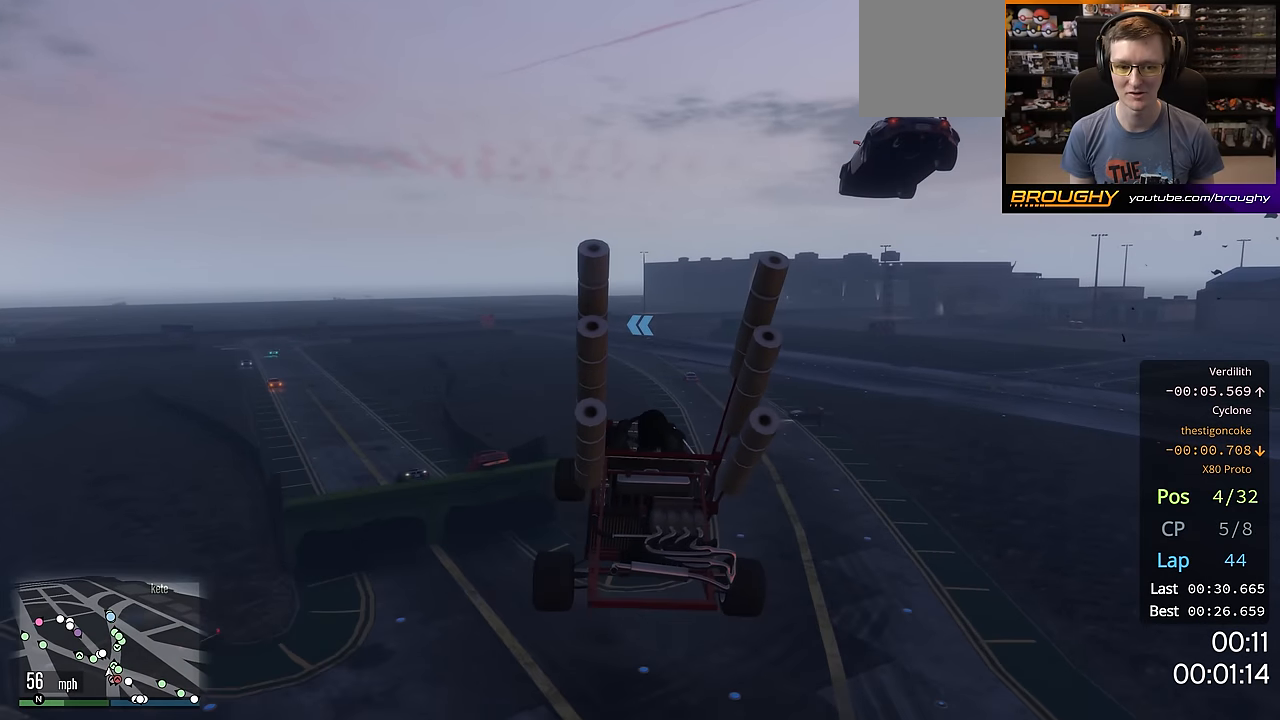
{"buttons": [], "left_stick": "center", "right_stick": "center", "events": [[167, "left_stick", "down"], [300, "left_stick", "down-left"], [417, "left_stick", "center"]]}
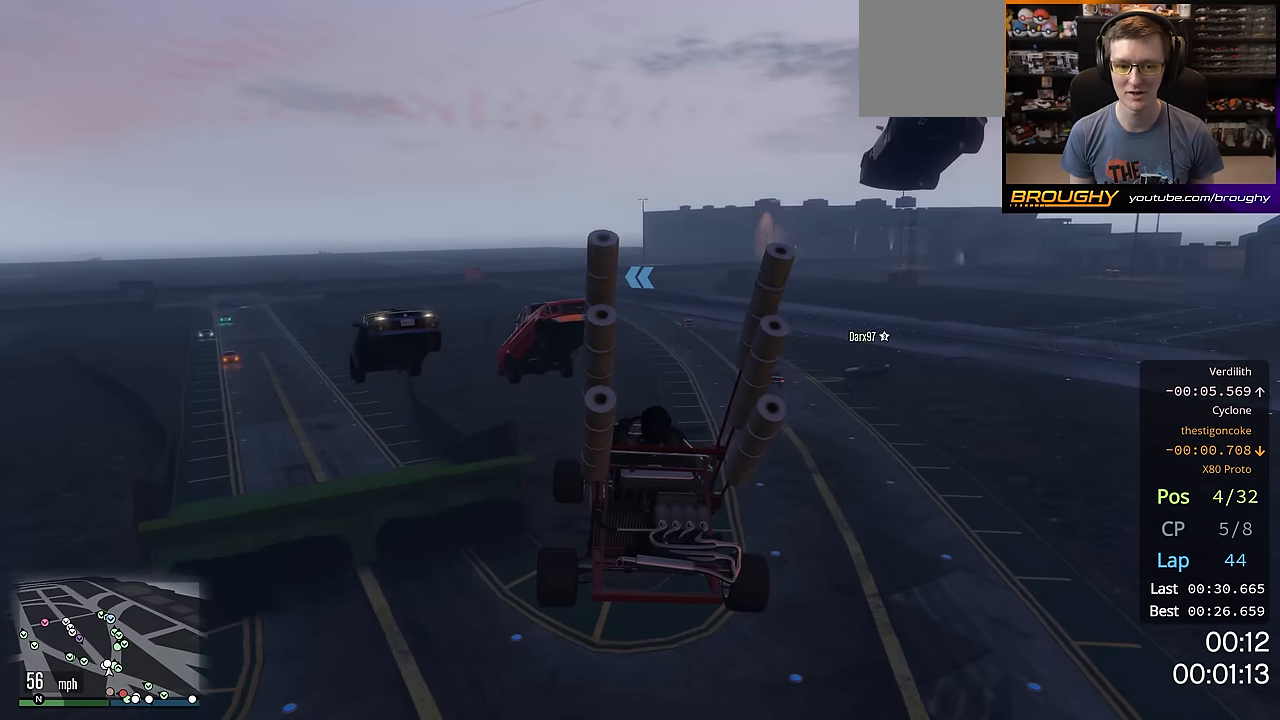
{"buttons": ["R2"], "left_stick": "center", "right_stick": "center", "events": [[250, "R2", "down"]]}
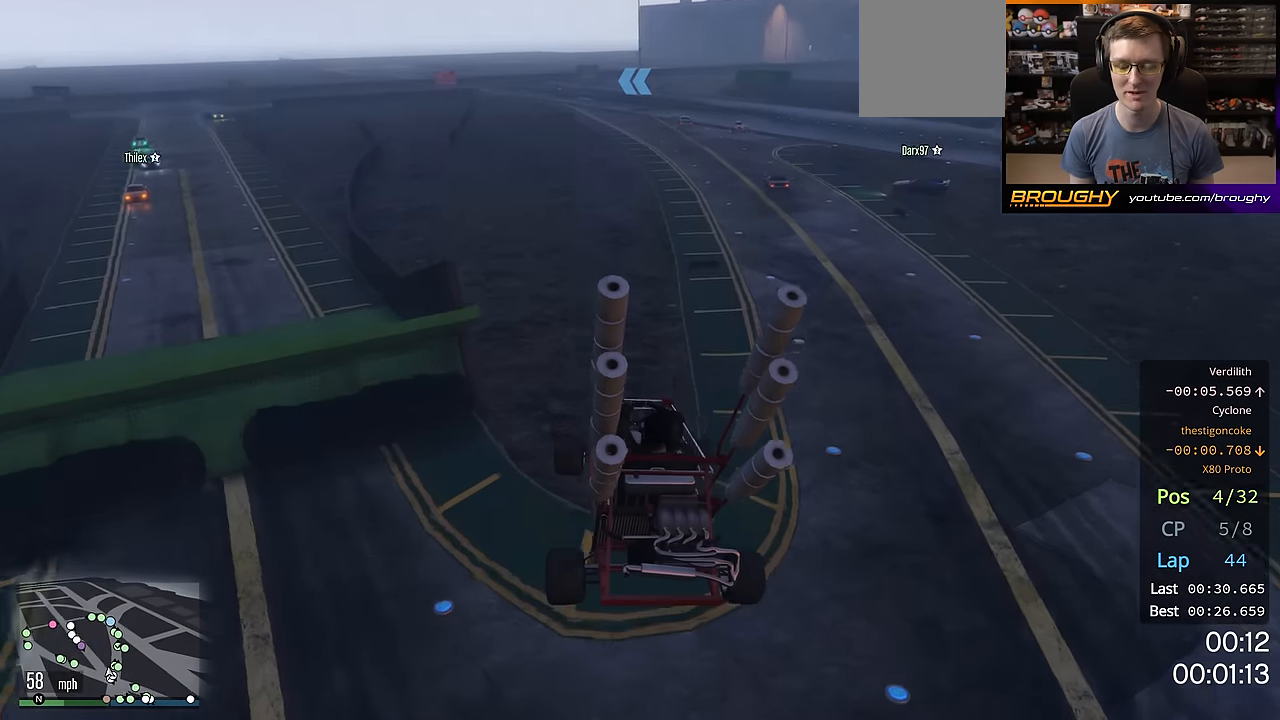
{"buttons": ["R2"], "left_stick": "center", "right_stick": "center", "events": []}
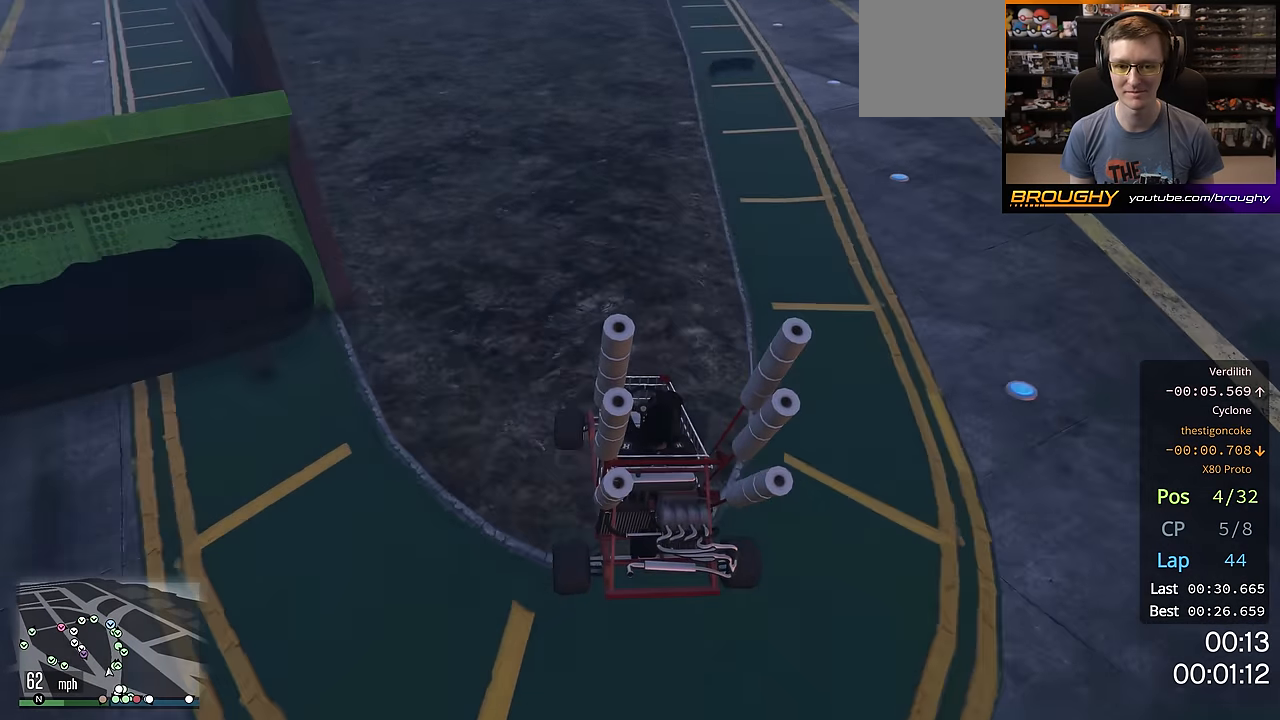
{"buttons": ["R2"], "left_stick": "center", "right_stick": "center", "events": []}
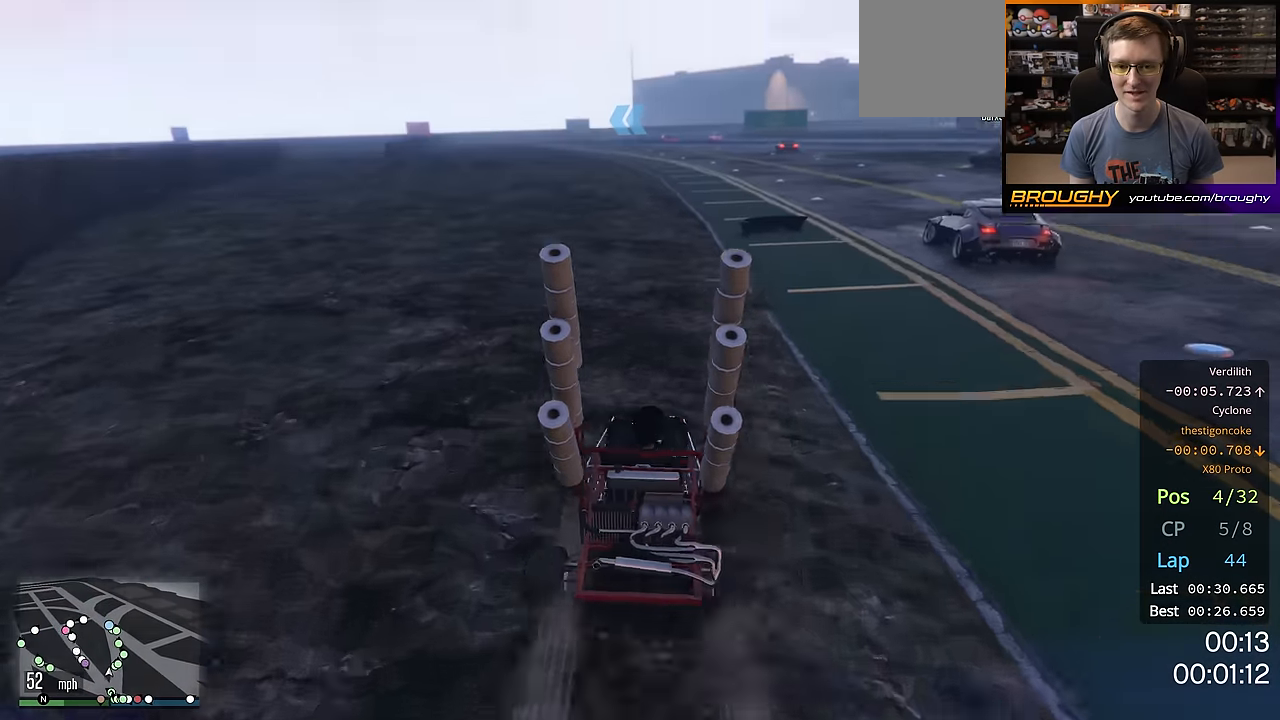
{"buttons": ["R2"], "left_stick": "center", "right_stick": "center", "events": []}
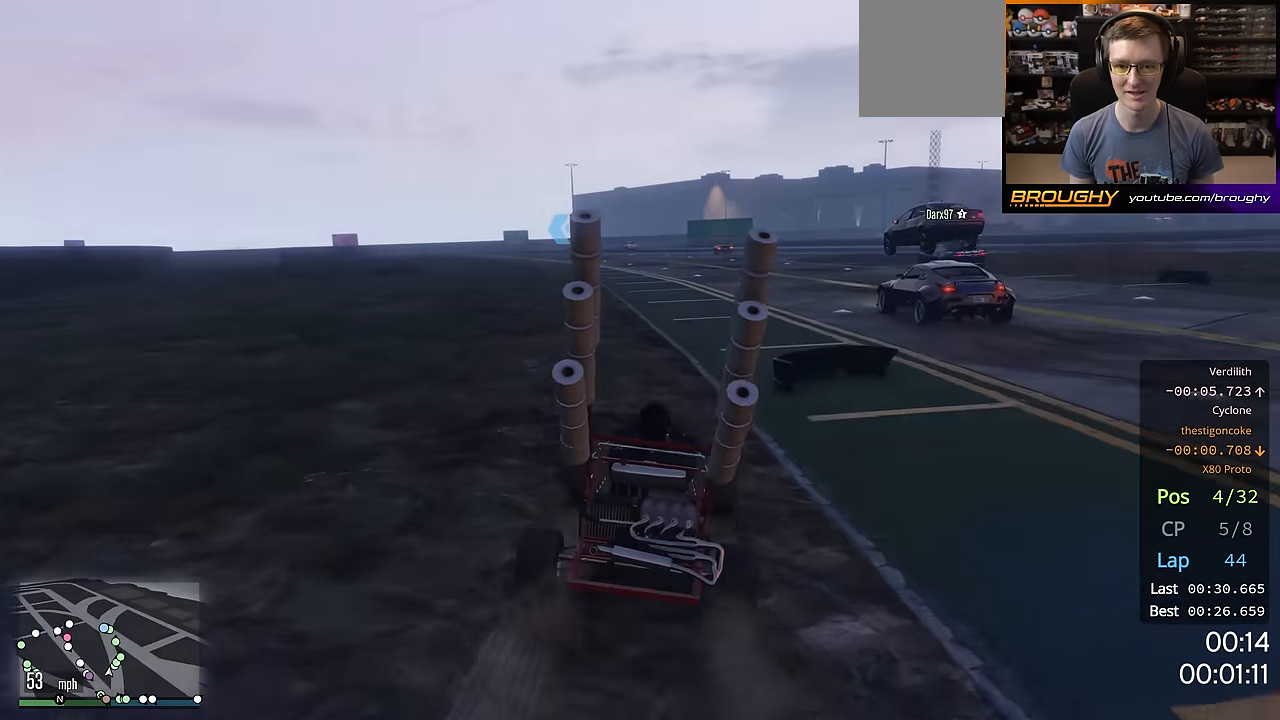
{"buttons": ["R2"], "left_stick": "center", "right_stick": "center", "events": []}
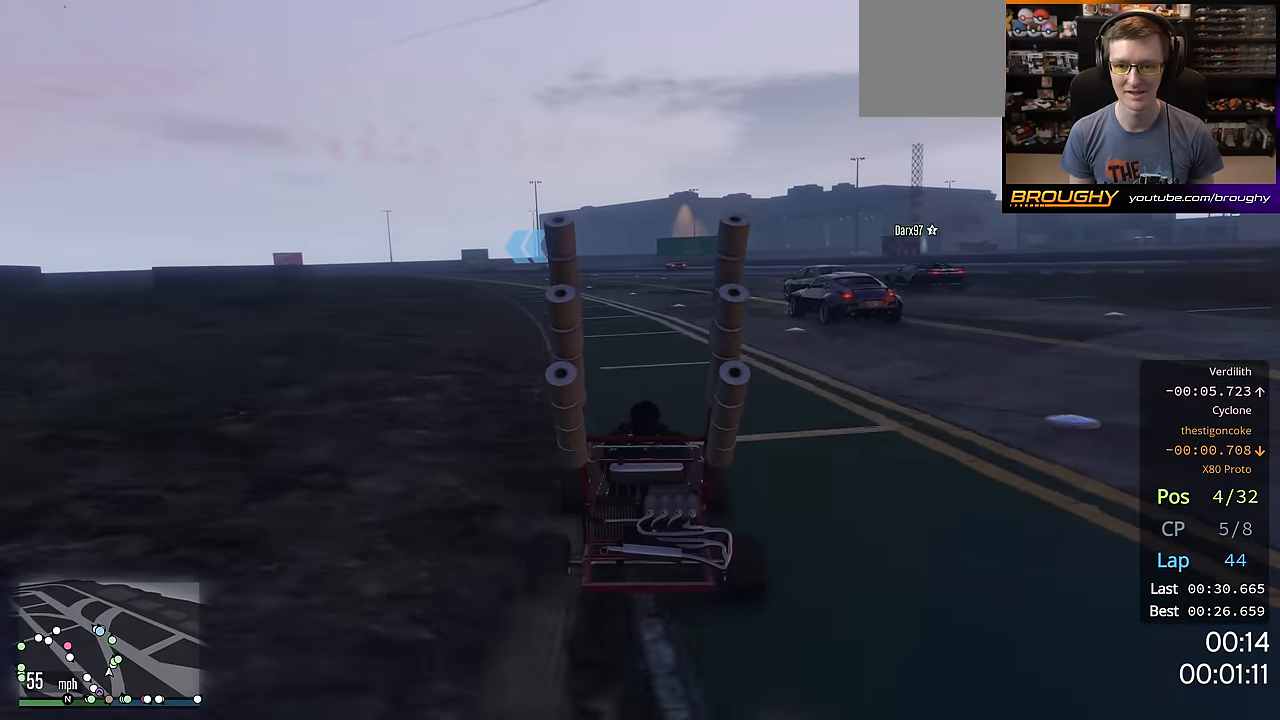
{"buttons": ["R2"], "left_stick": "center", "right_stick": "center", "events": [[50, "left_stick", "up-left"], [200, "left_stick", "center"], [334, "left_stick", "up-left"], [467, "left_stick", "center"]]}
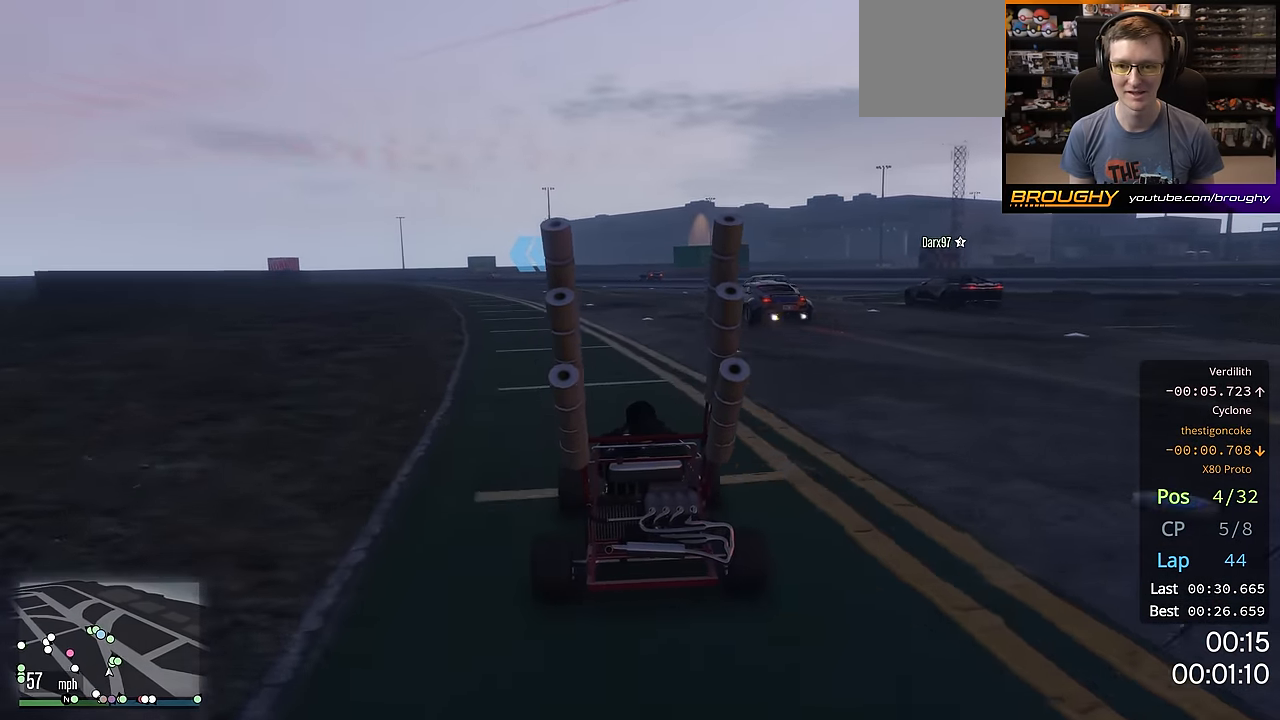
{"buttons": ["R2"], "left_stick": "center", "right_stick": "center", "events": []}
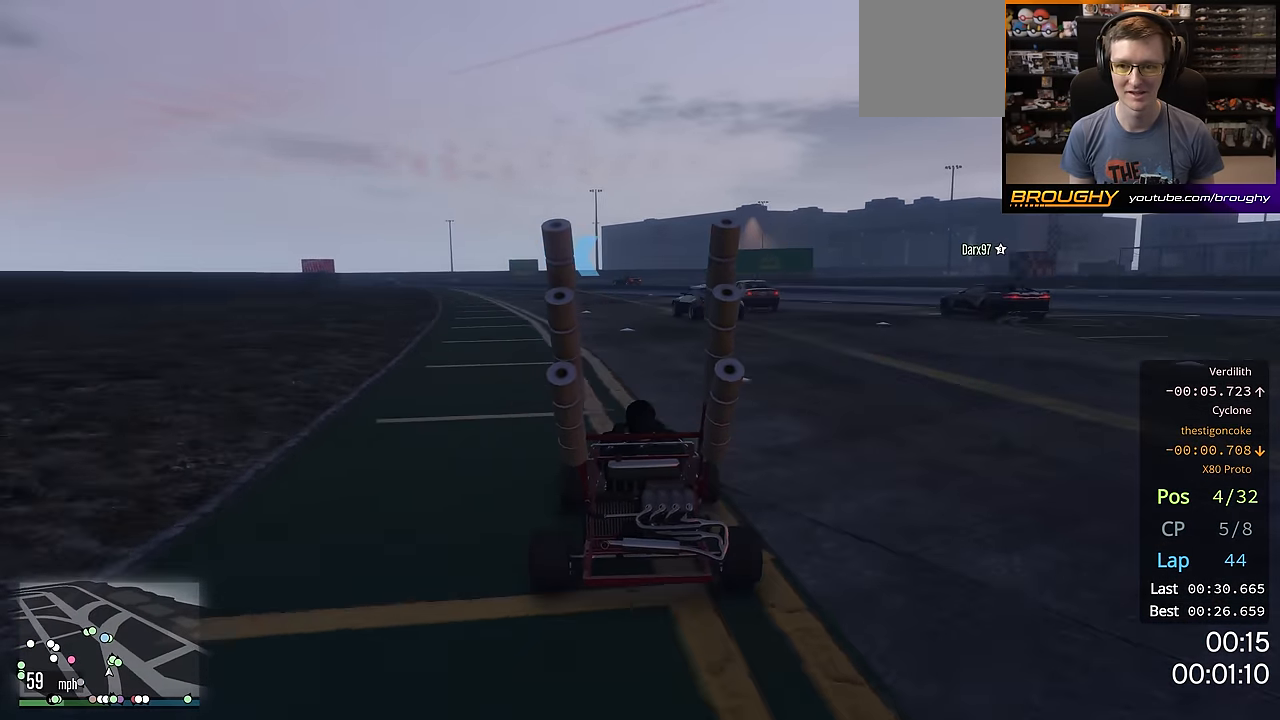
{"buttons": ["R2"], "left_stick": "up-left", "right_stick": "center", "events": [[50, "left_stick", "up-left"], [184, "left_stick", "center"], [484, "left_stick", "up-left"]]}
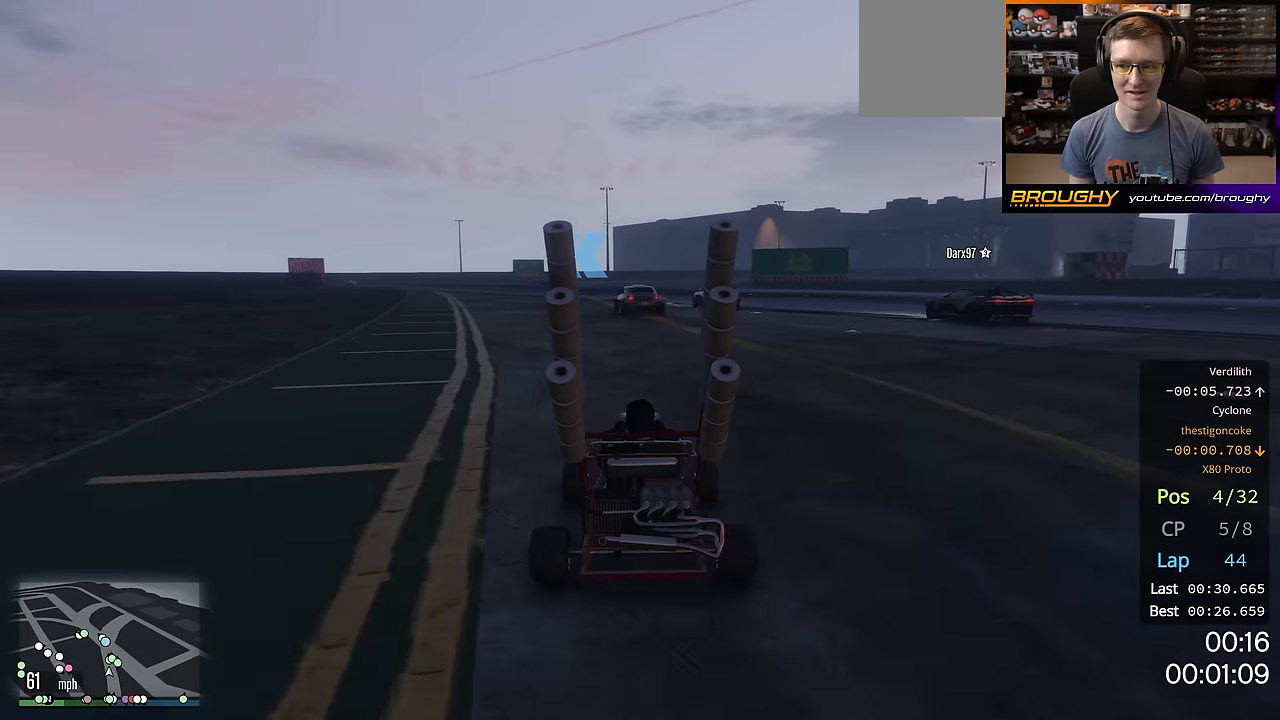
{"buttons": ["R2"], "left_stick": "center", "right_stick": "center", "events": [[133, "left_stick", "center"], [333, "left_stick", "up-left"], [467, "left_stick", "center"]]}
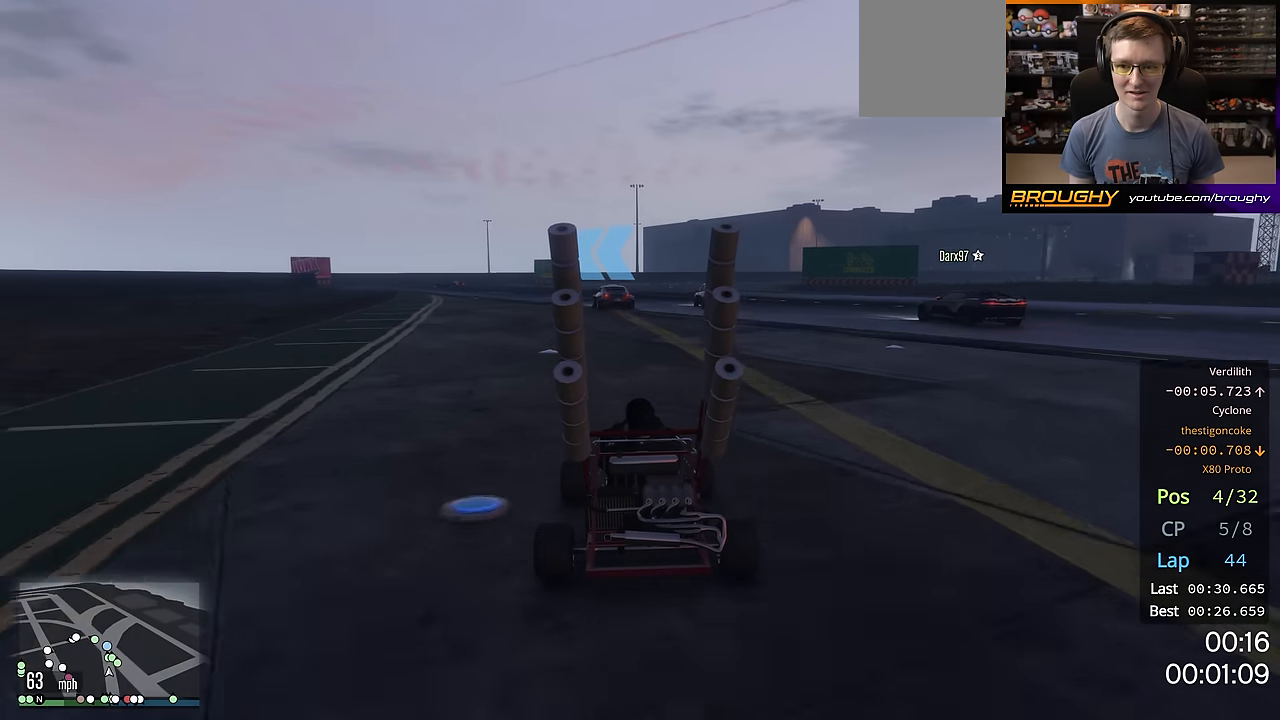
{"buttons": ["R2"], "left_stick": "center", "right_stick": "center", "events": [[234, "left_stick", "up-left"], [401, "left_stick", "center"]]}
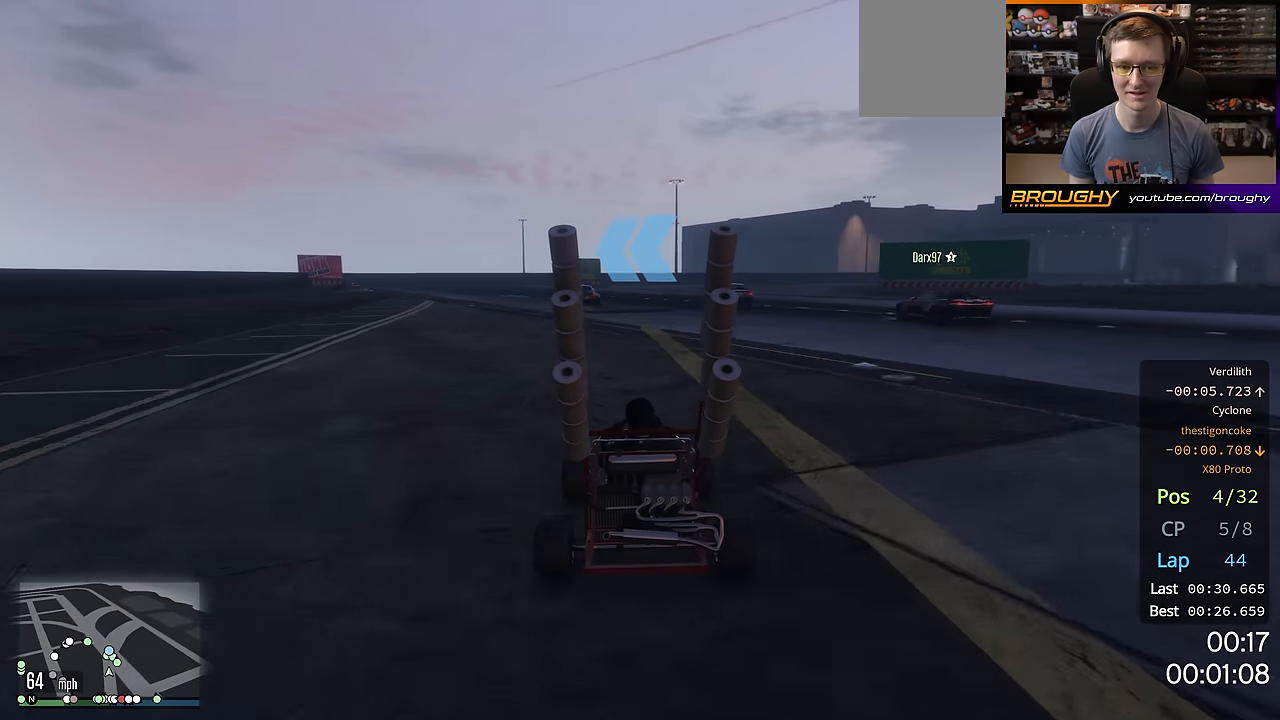
{"buttons": ["R2"], "left_stick": "center", "right_stick": "center", "events": []}
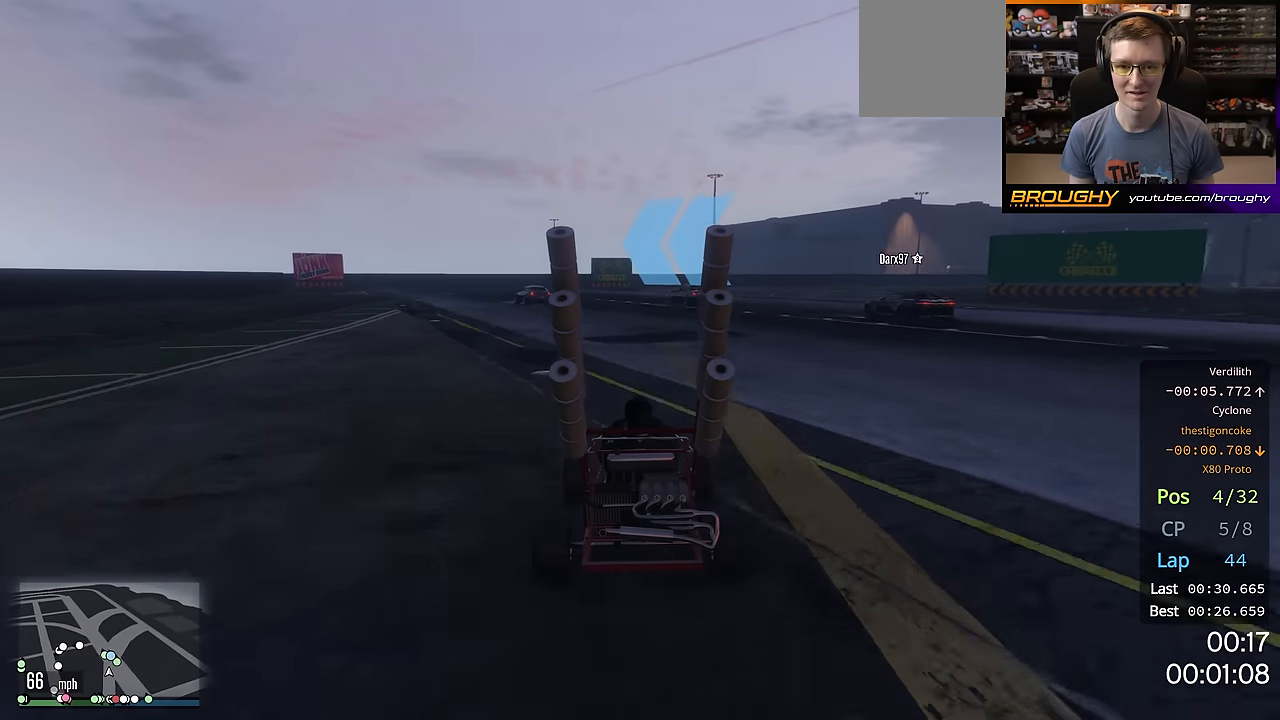
{"buttons": ["R2"], "left_stick": "up-left", "right_stick": "center", "events": [[150, "left_stick", "up-left"], [284, "left_stick", "center"], [501, "left_stick", "up-left"]]}
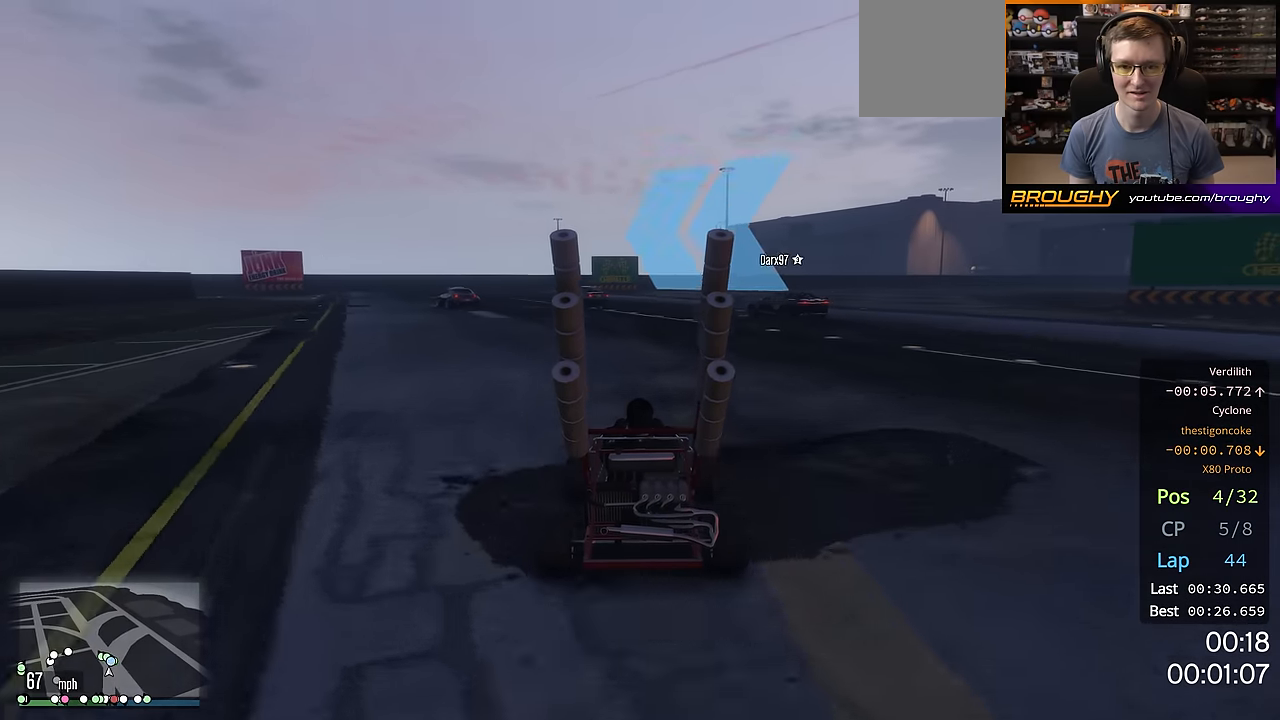
{"buttons": ["R2"], "left_stick": "up-left", "right_stick": "center", "events": [[200, "left_stick", "center"], [350, "left_stick", "up-left"]]}